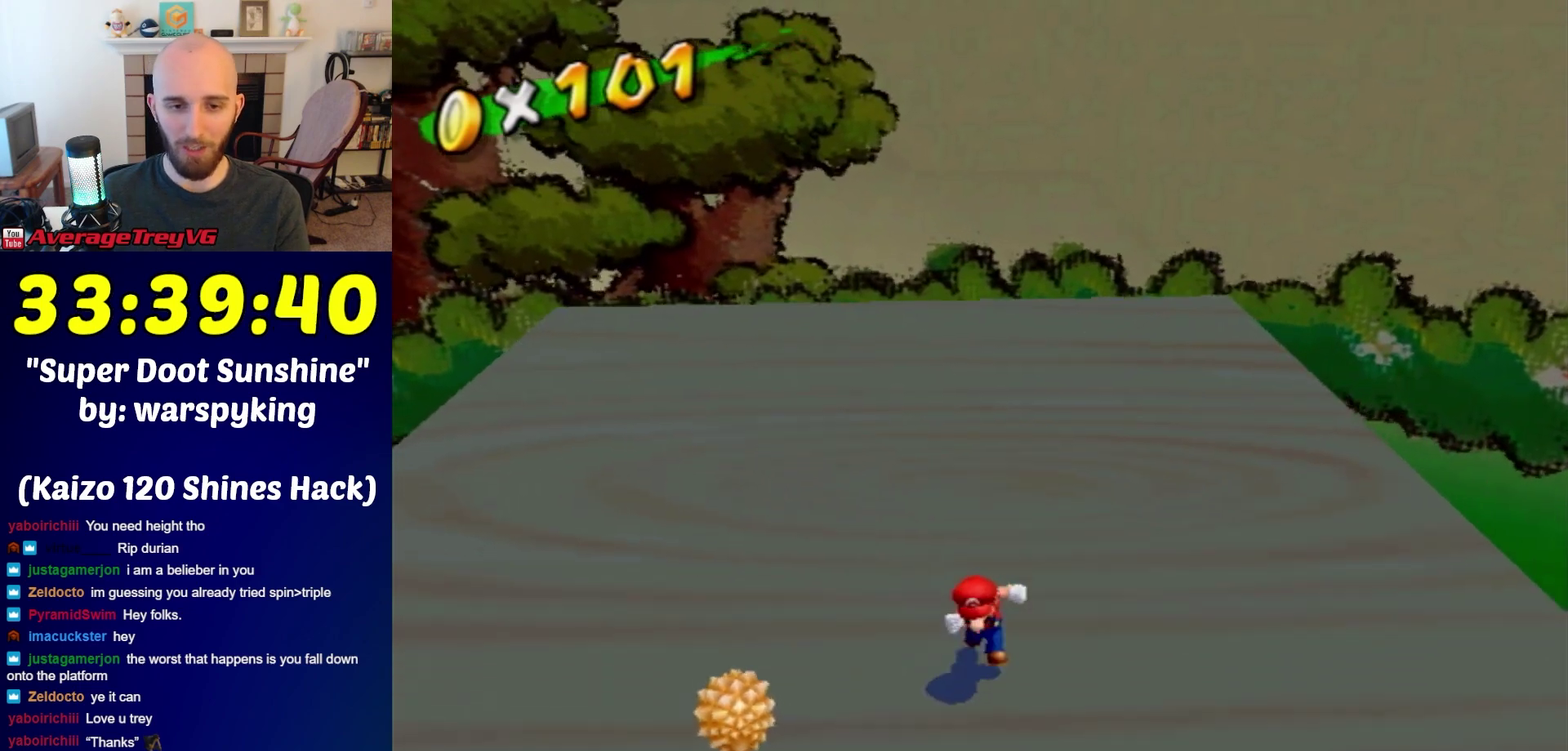
Gameplay with a controller (Nintendo layout); each line is a JSON object with the inputs held at the frame after it. "events" lists button and stick changes between this image and that frame as [ms after this image, input, new state], when the widget could be followed in between. Not read: L3 R3.
{"buttons": [], "left_stick": "center", "right_stick": "center", "events": [[67, "right_stick", "up-right"], [133, "right_stick", "center"], [200, "left_stick", "center"]]}
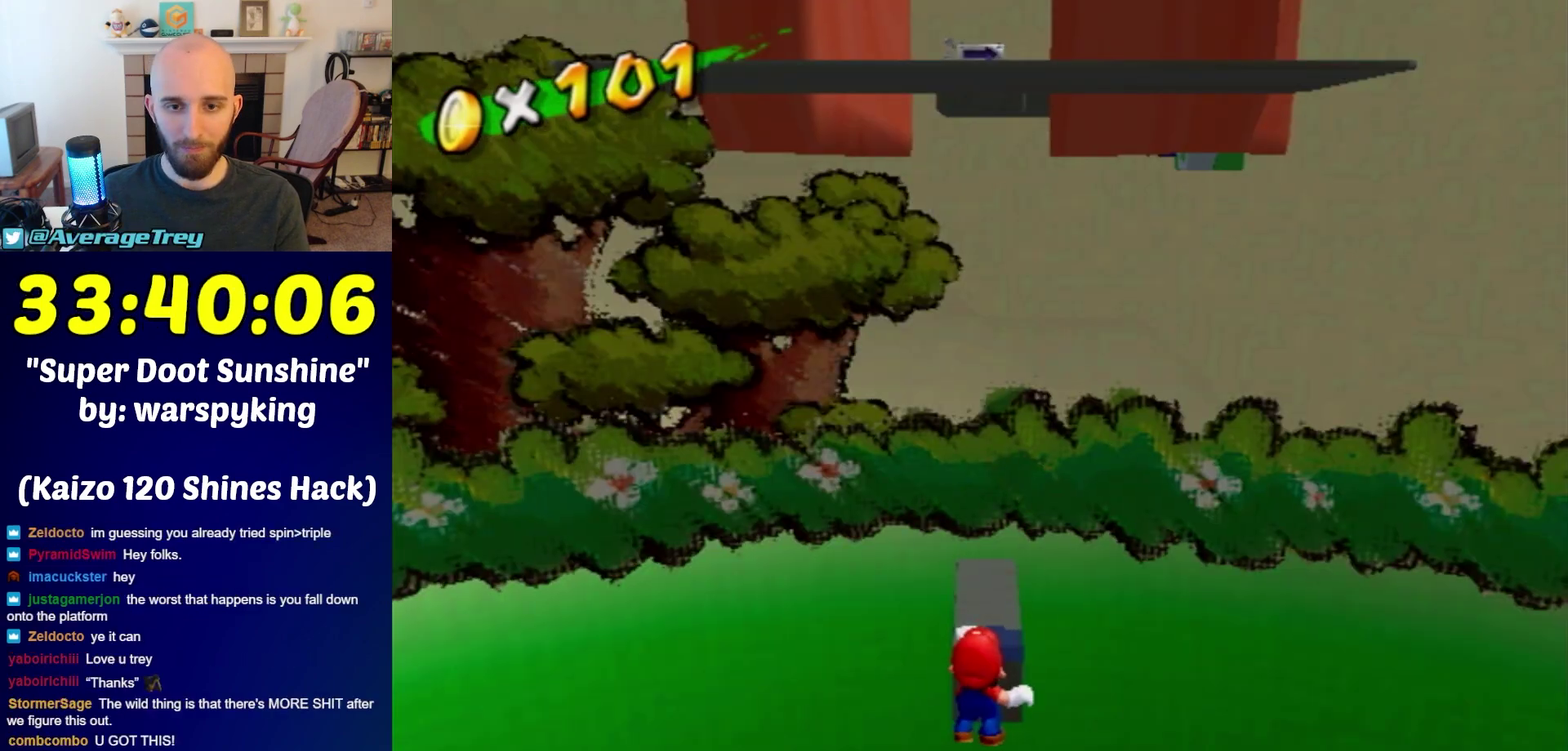
{"buttons": [], "left_stick": "center", "right_stick": "center", "events": []}
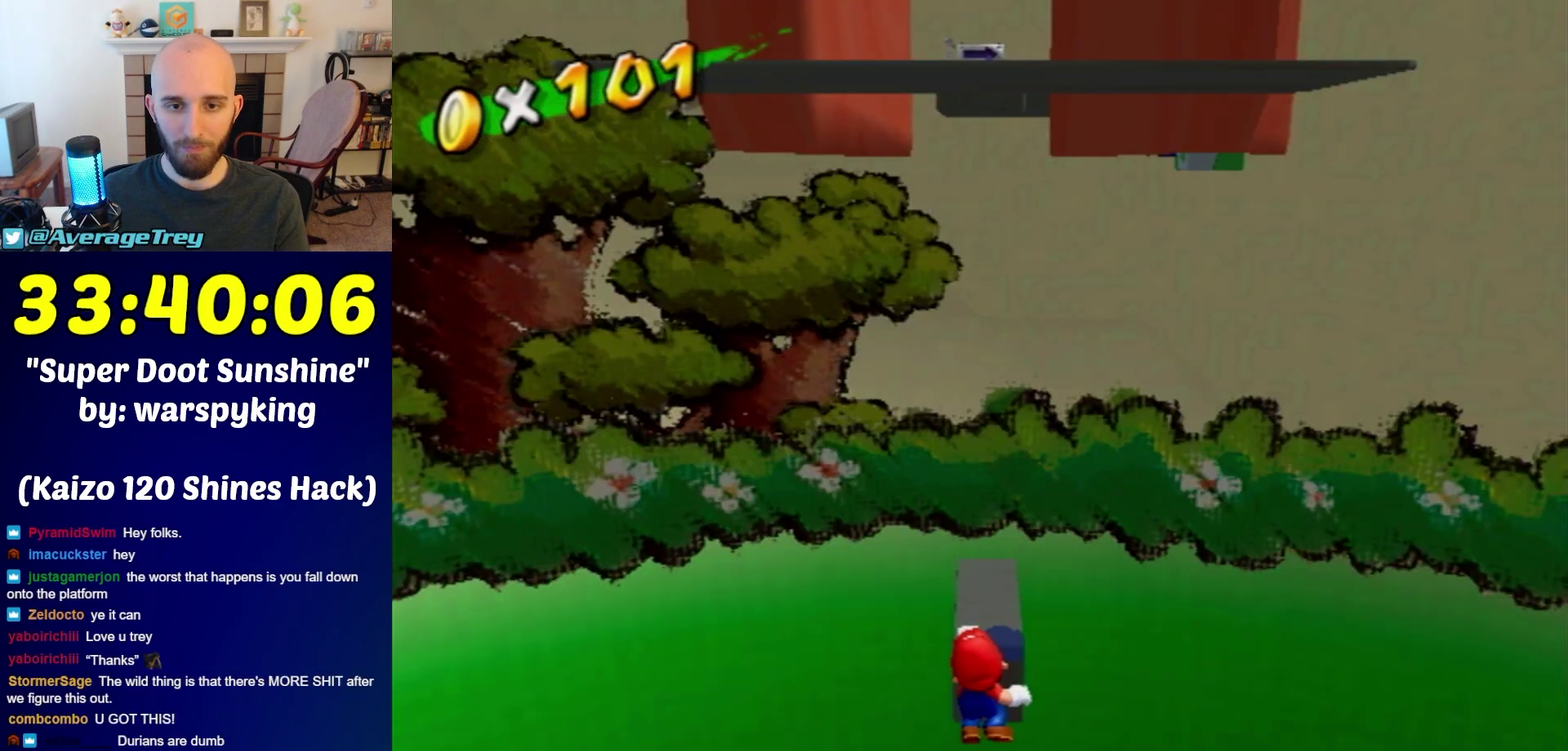
{"buttons": [], "left_stick": "center", "right_stick": "center", "events": [[200, "A", "down"], [267, "A", "up"]]}
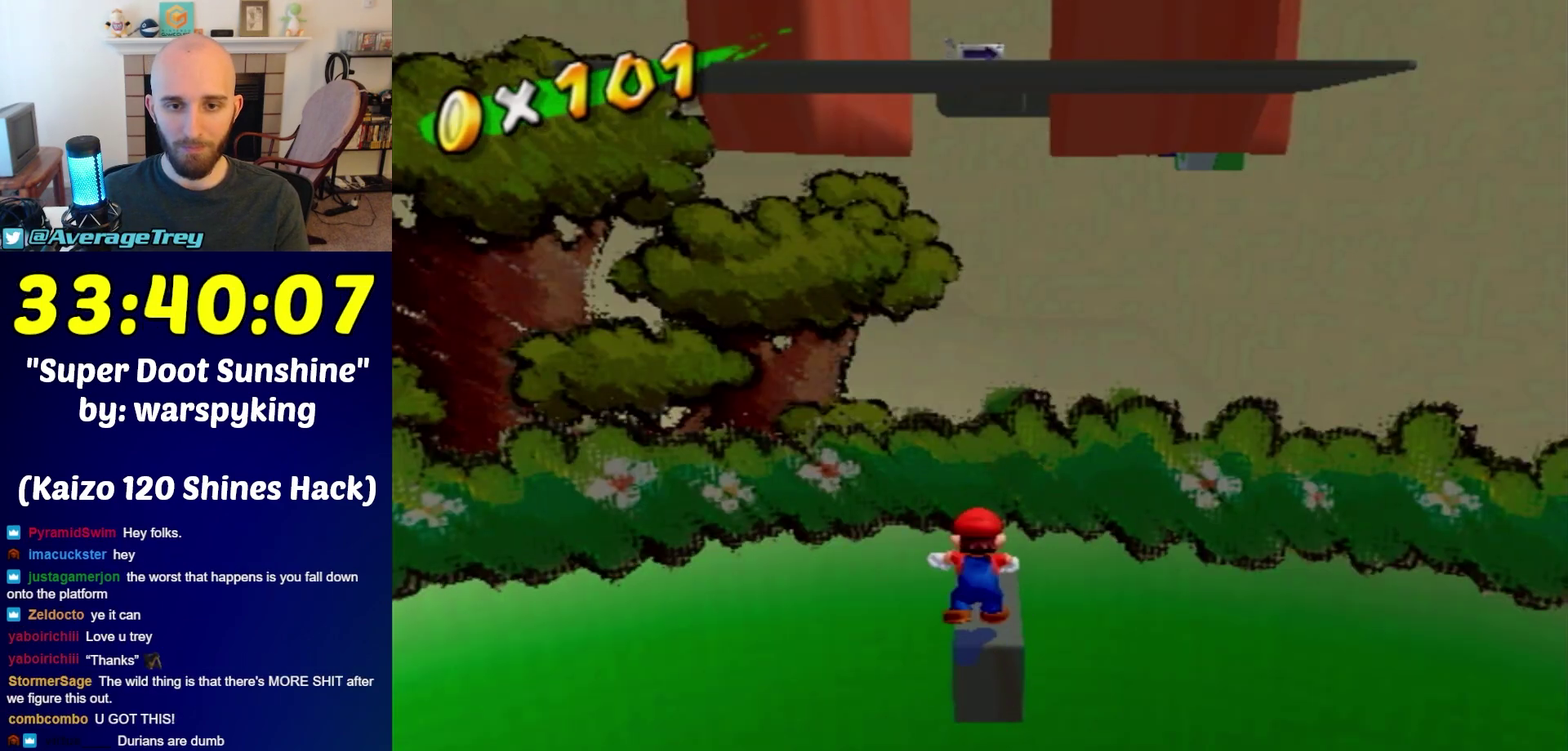
{"buttons": [], "left_stick": "down-right", "right_stick": "center", "events": [[383, "A", "down"], [417, "left_stick", "up-left"], [500, "A", "up"], [500, "left_stick", "down-right"]]}
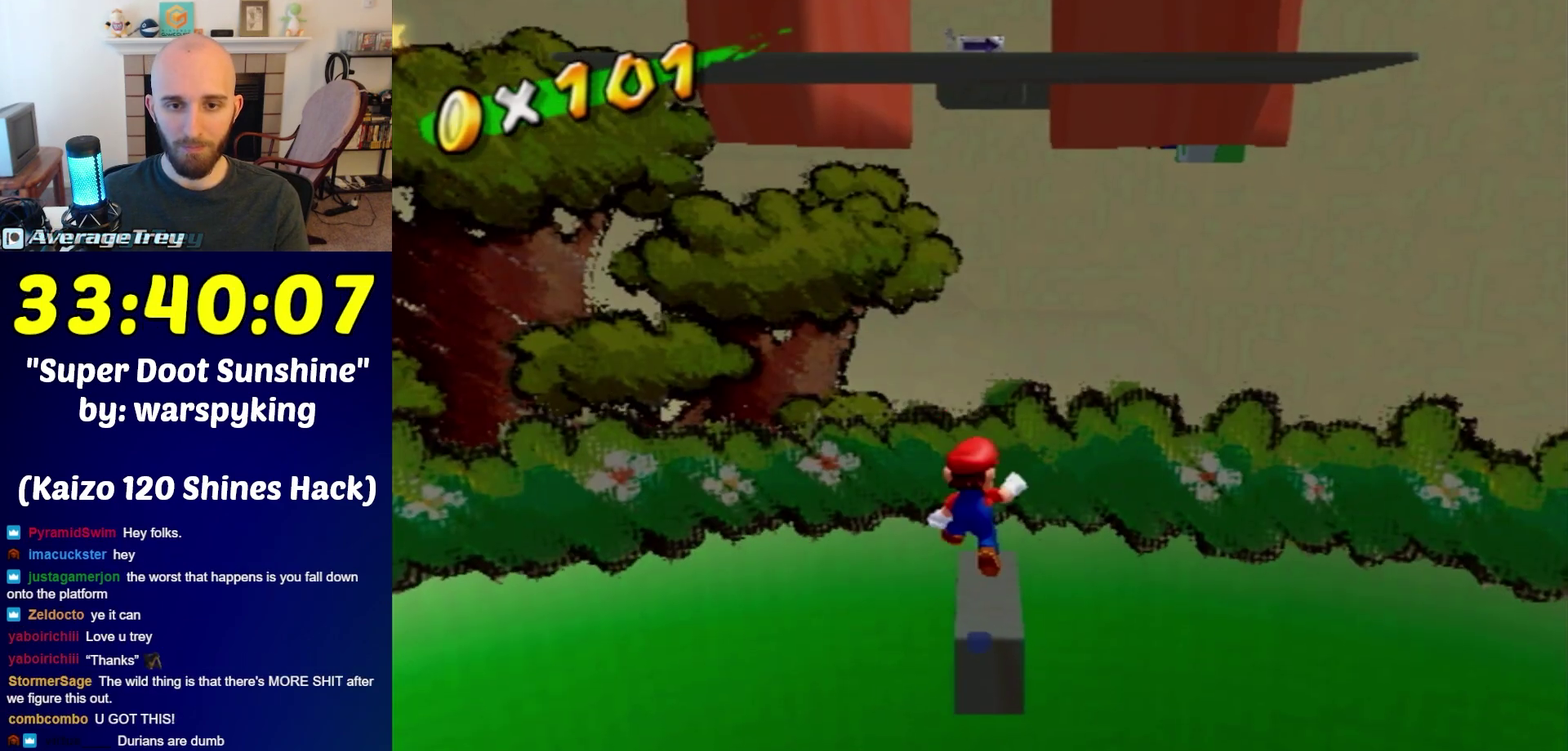
{"buttons": [], "left_stick": "up", "right_stick": "center", "events": [[100, "left_stick", "up"]]}
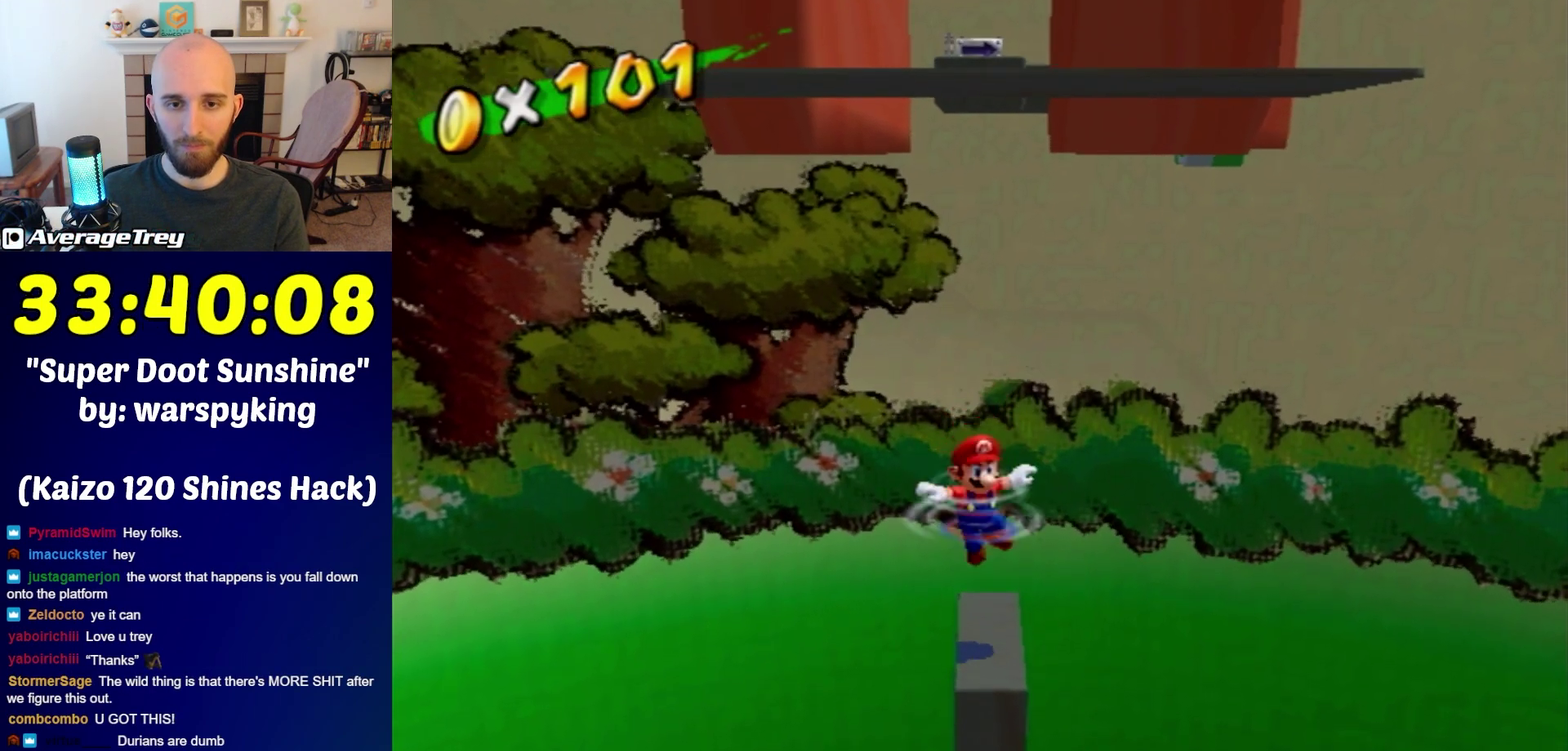
{"buttons": ["A", "B"], "left_stick": "up", "right_stick": "center", "events": [[200, "A", "down"], [200, "B", "down"]]}
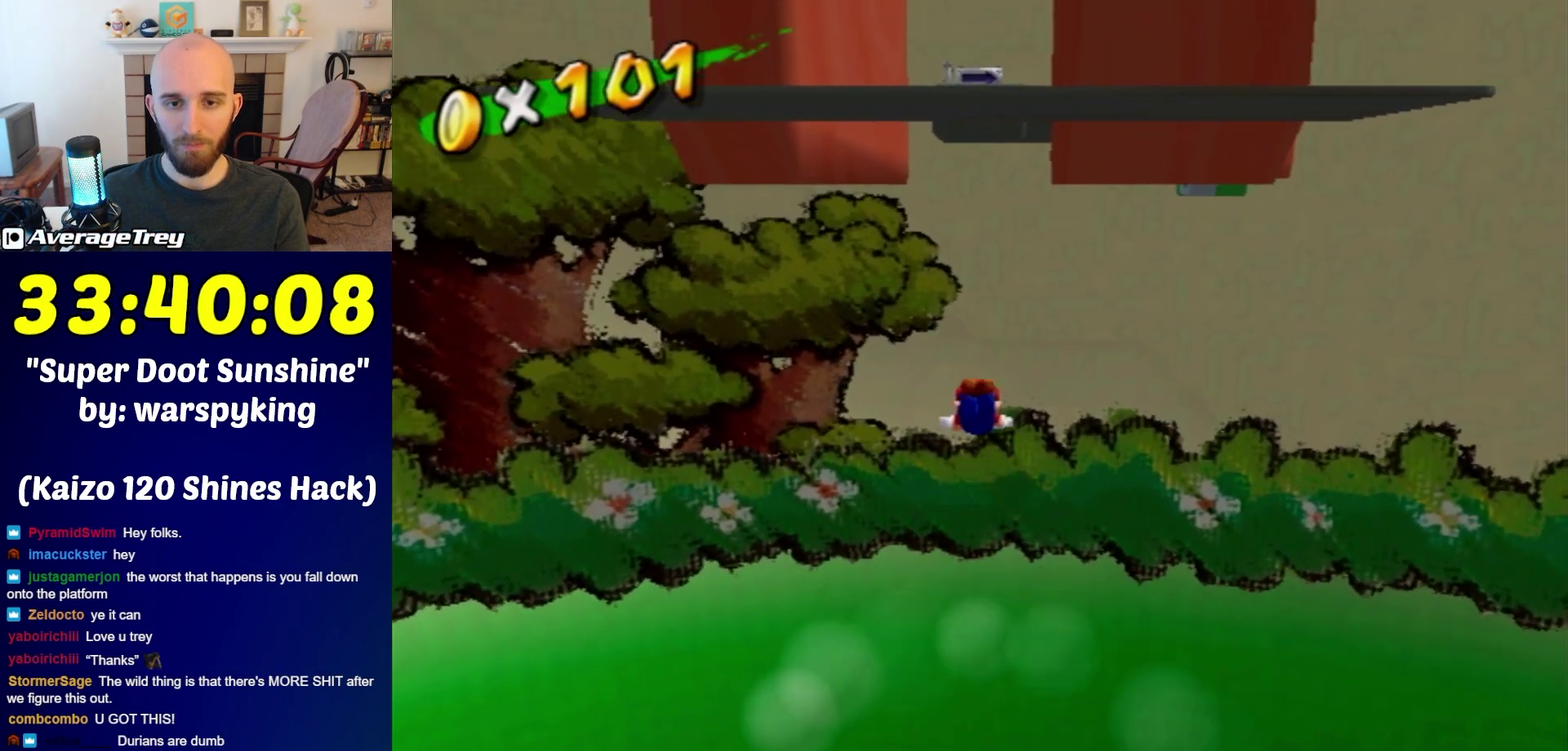
{"buttons": [], "left_stick": "center", "right_stick": "center", "events": [[133, "L1", "down"], [200, "B", "up"], [267, "A", "up"], [267, "L1", "up"], [283, "left_stick", "center"]]}
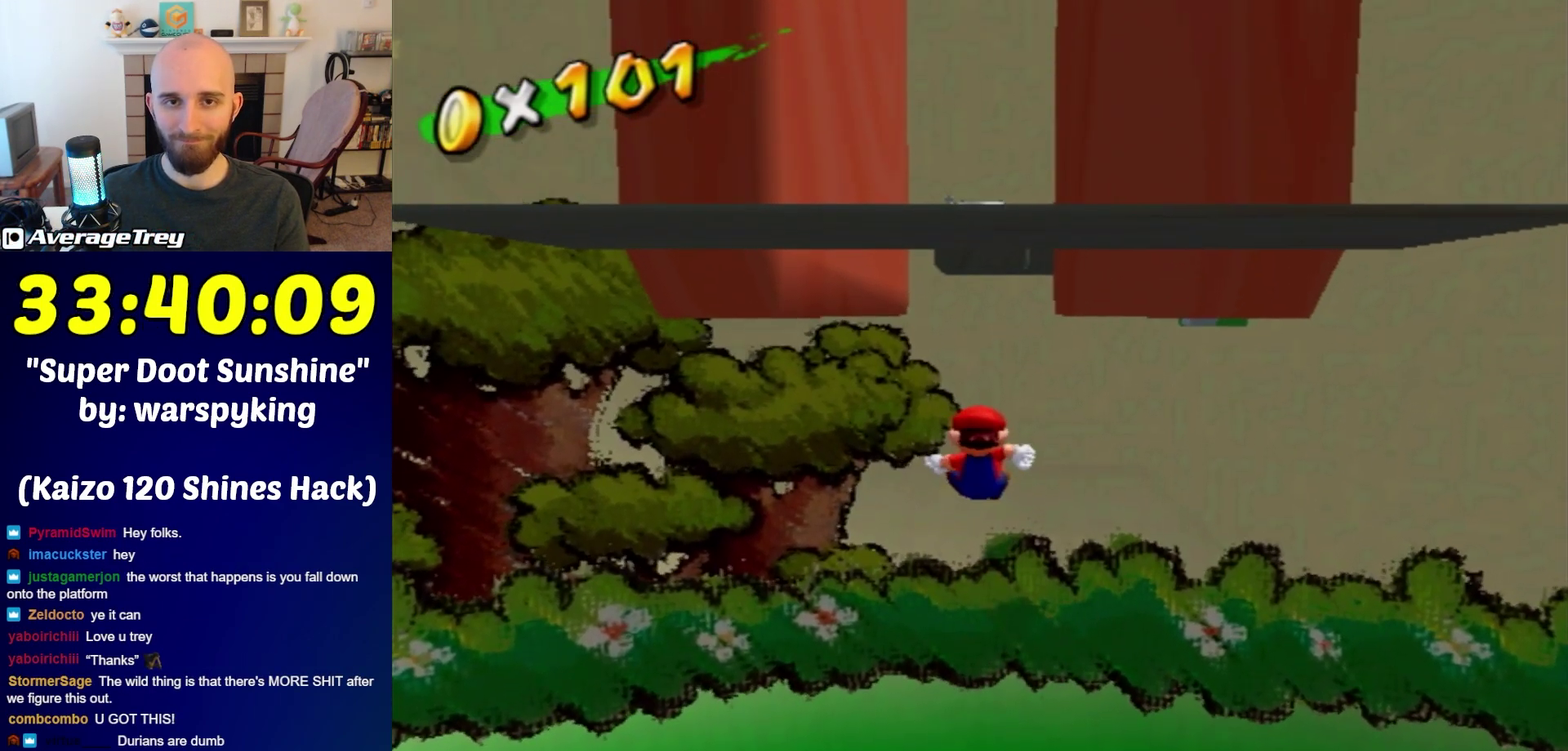
{"buttons": [], "left_stick": "center", "right_stick": "center"}
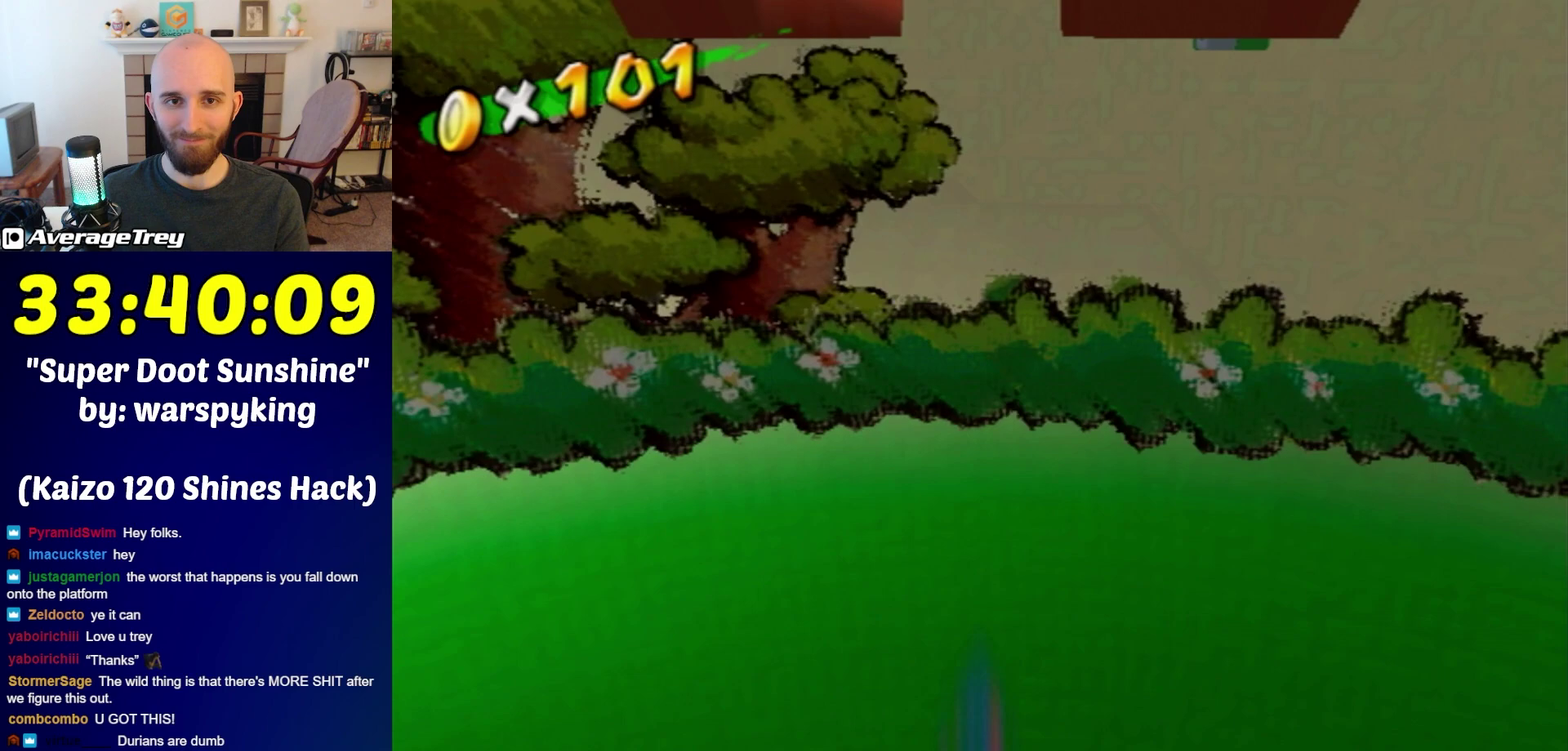
{"buttons": [], "left_stick": "center", "right_stick": "center"}
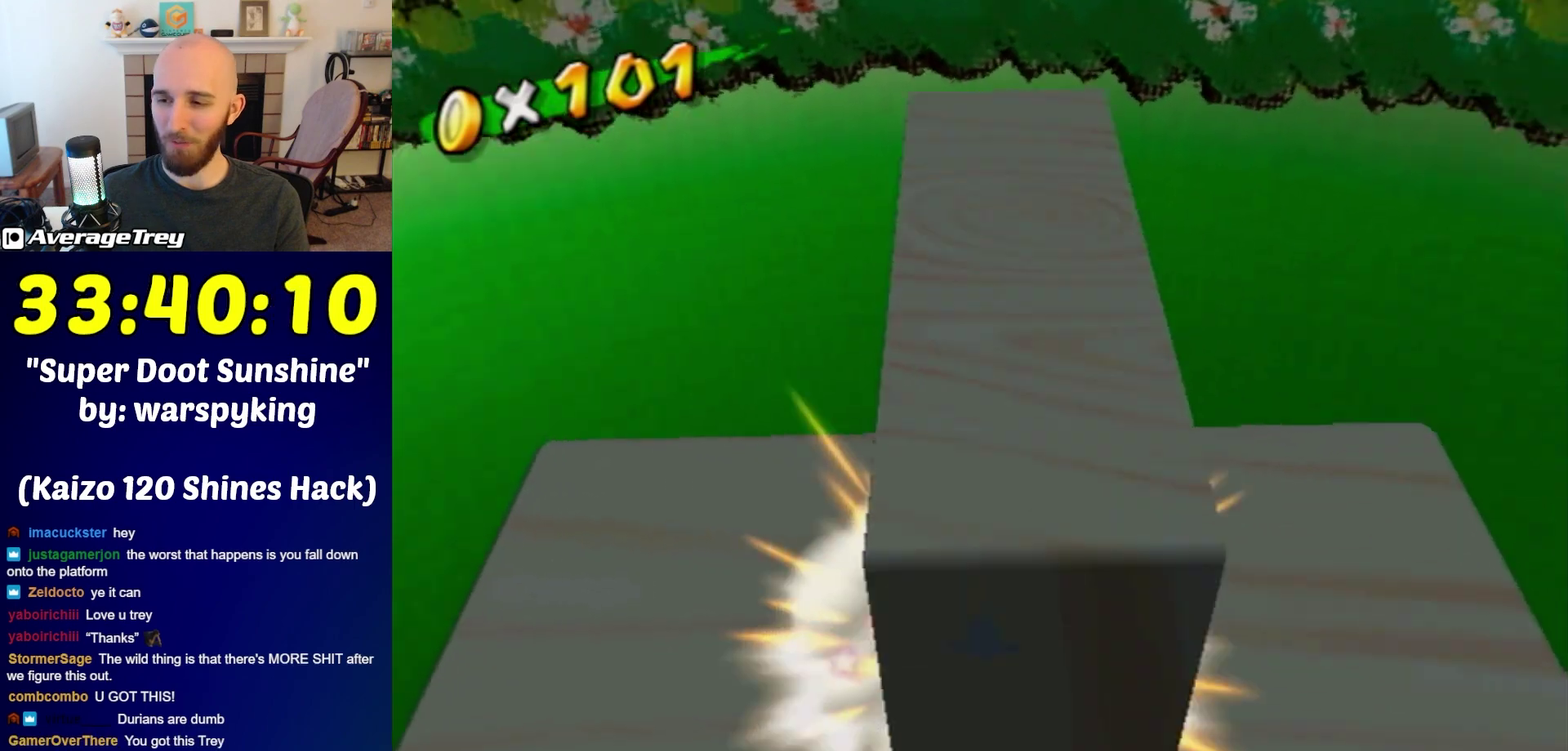
{"buttons": [], "left_stick": "up-right", "right_stick": "center", "events": [[200, "left_stick", "up-right"], [383, "right_stick", "up"], [500, "right_stick", "center"]]}
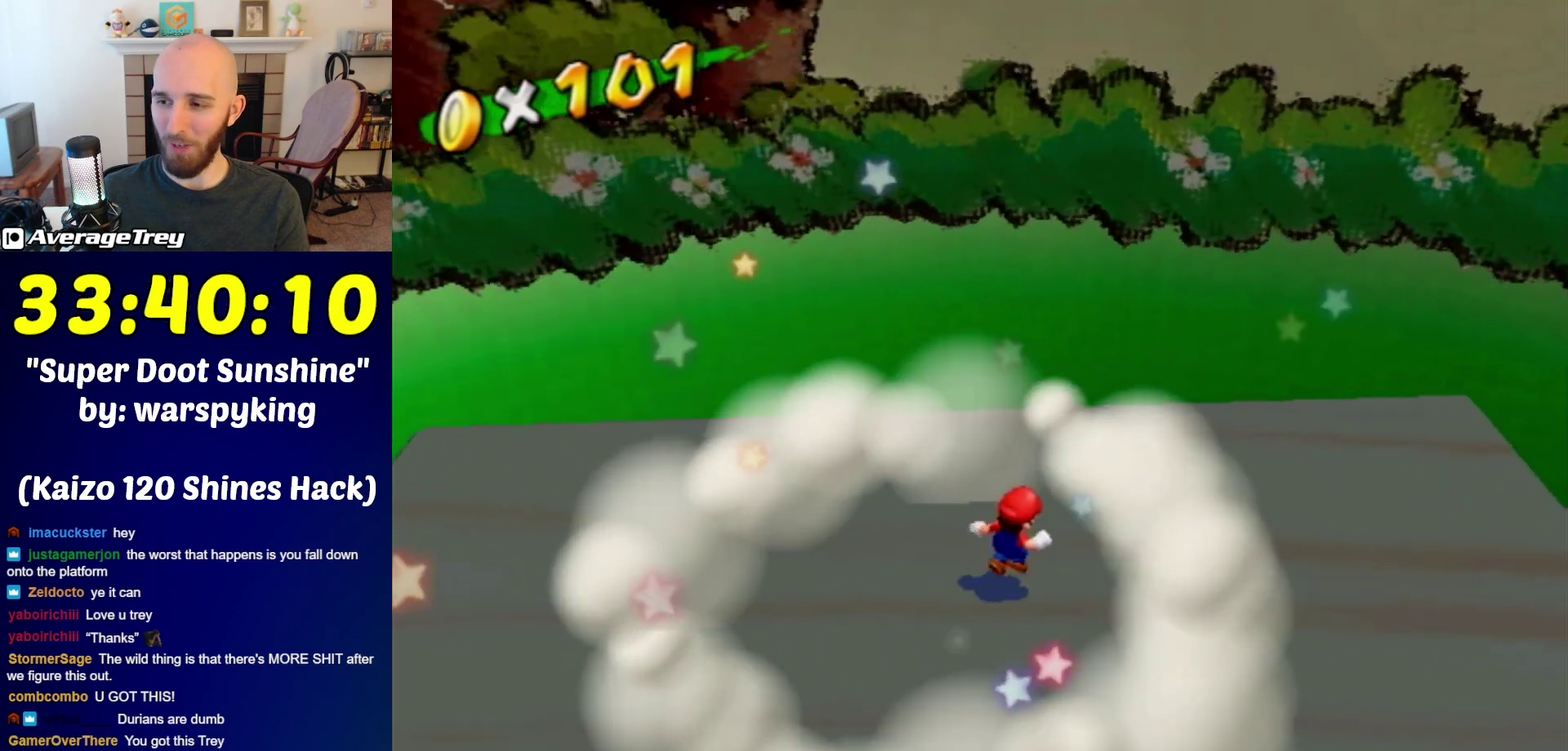
{"buttons": [], "left_stick": "center", "right_stick": "center", "events": [[133, "left_stick", "right"], [233, "left_stick", "down-right"], [450, "left_stick", "center"]]}
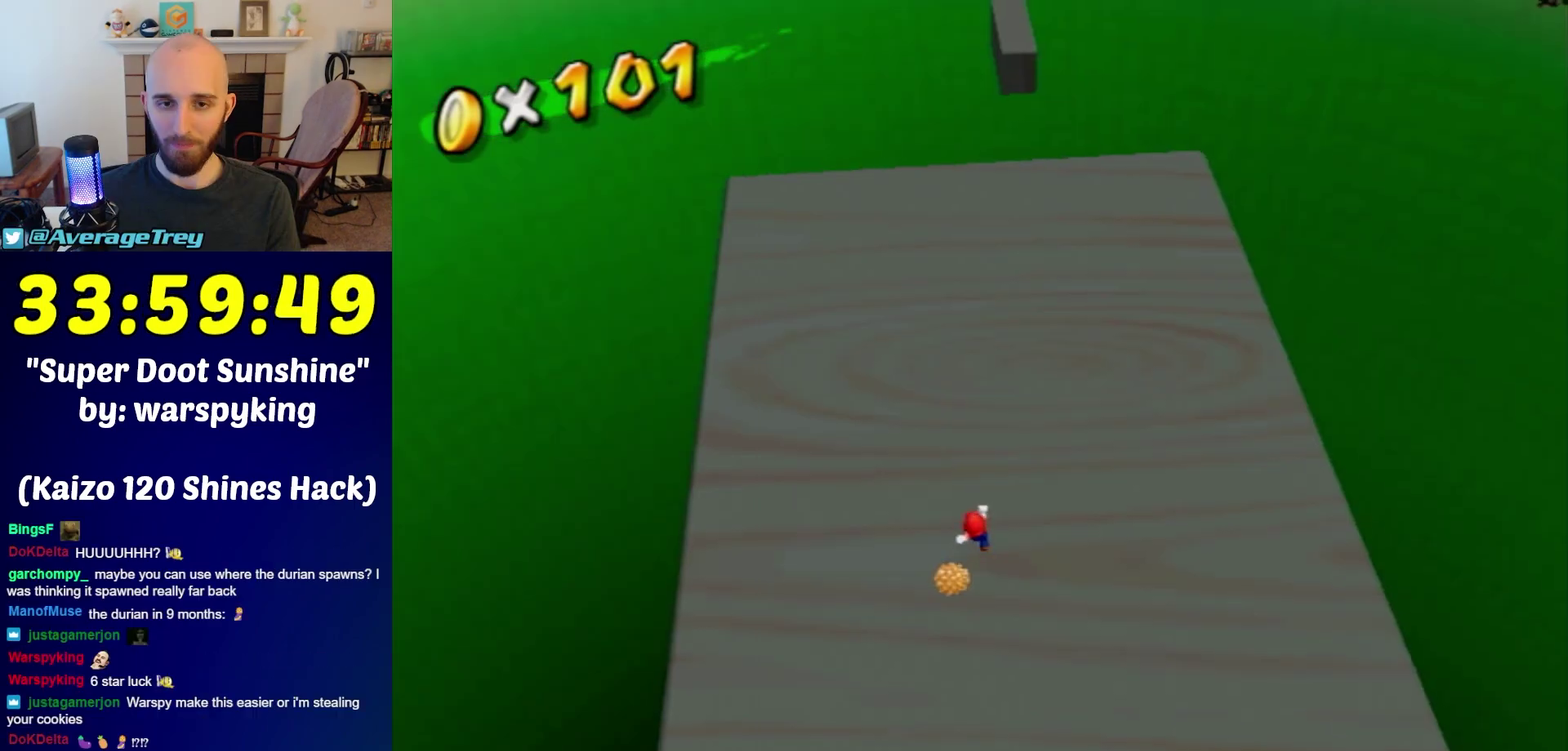
{"buttons": [], "left_stick": "up", "right_stick": "center", "events": [[50, "right_stick", "up"], [167, "right_stick", "center"], [300, "right_stick", "up"], [400, "right_stick", "center"], [483, "left_stick", "up"]]}
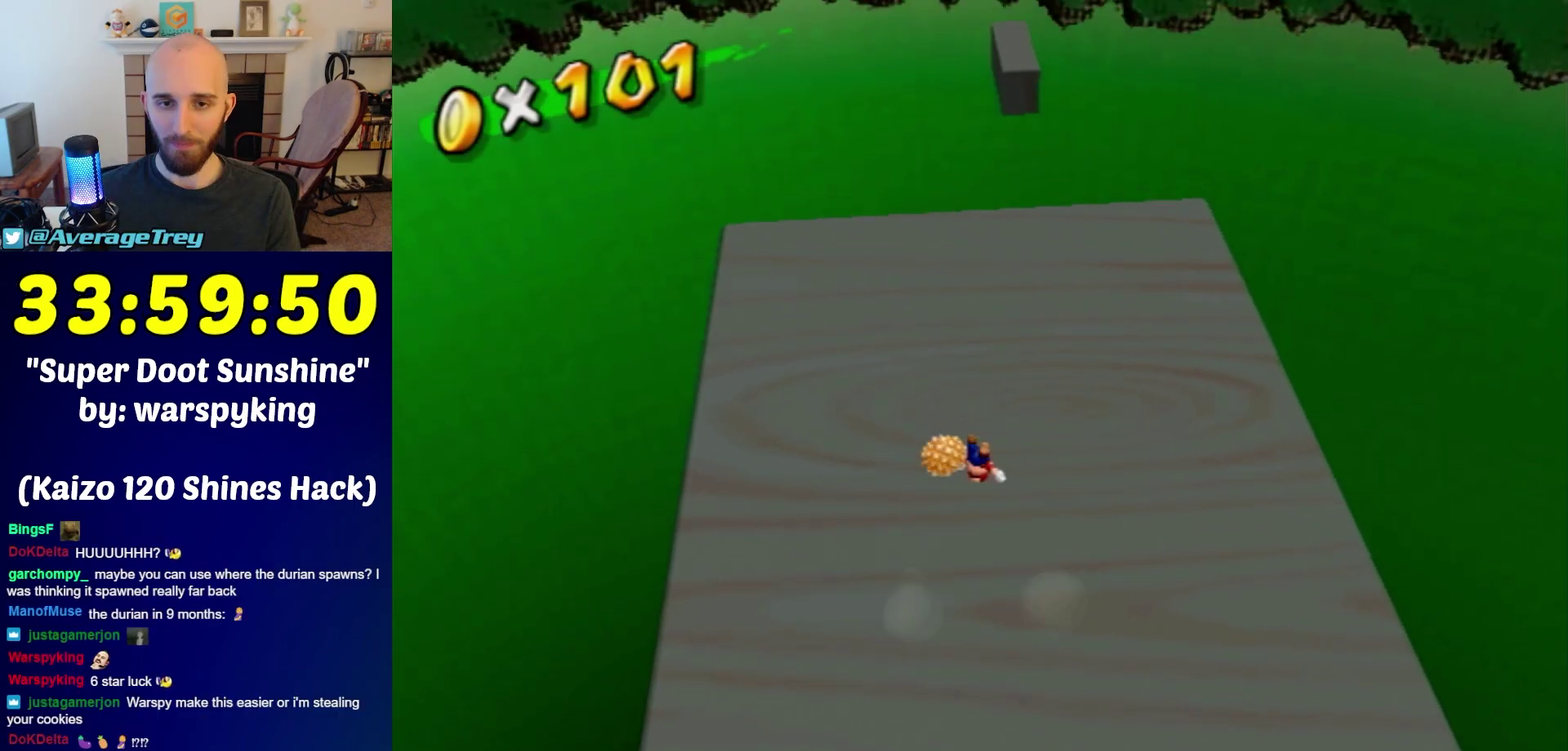
{"buttons": [], "left_stick": "down-left", "right_stick": "center", "events": [[483, "left_stick", "down-left"]]}
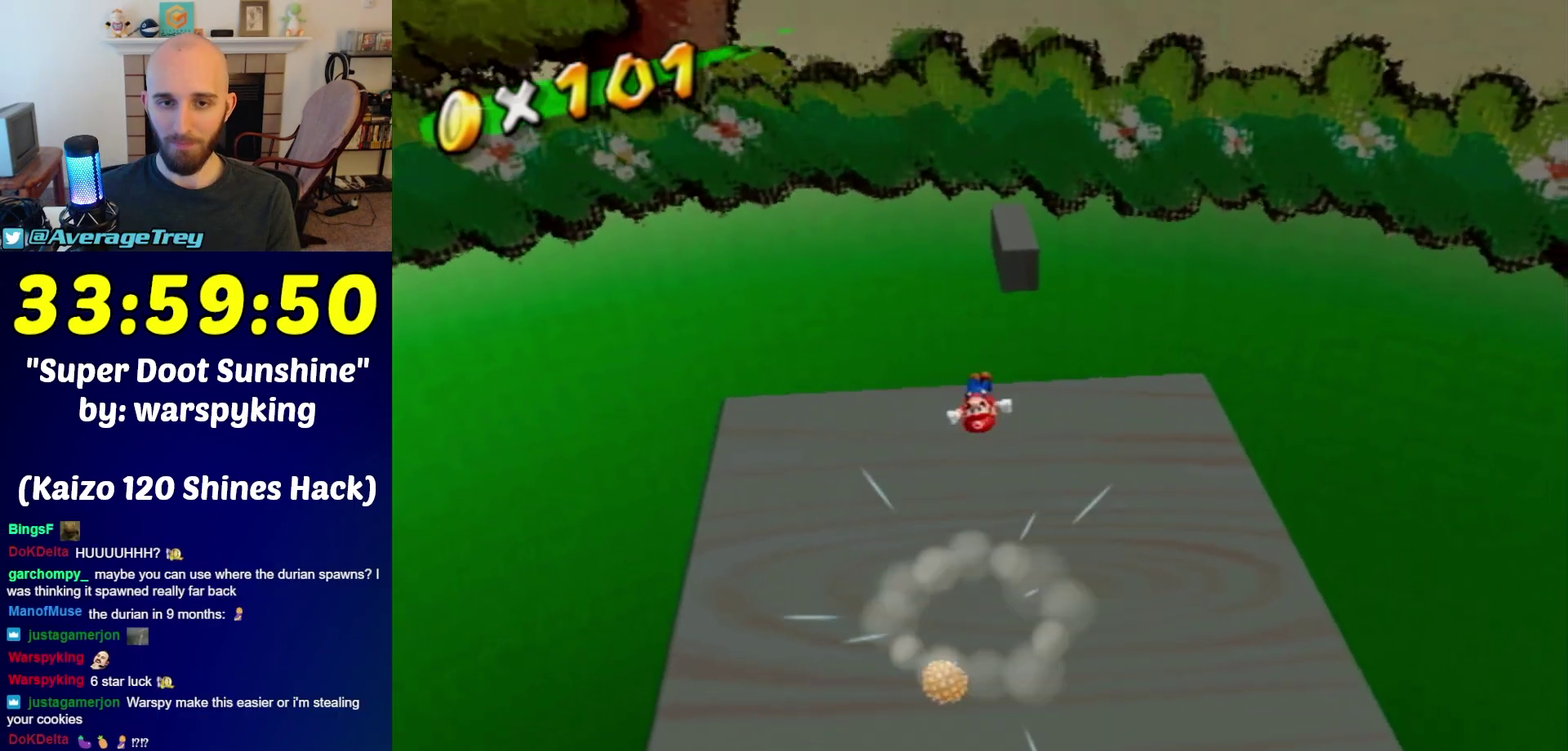
{"buttons": [], "left_stick": "up-right", "right_stick": "center", "events": [[17, "left_stick", "up"], [83, "left_stick", "up-right"]]}
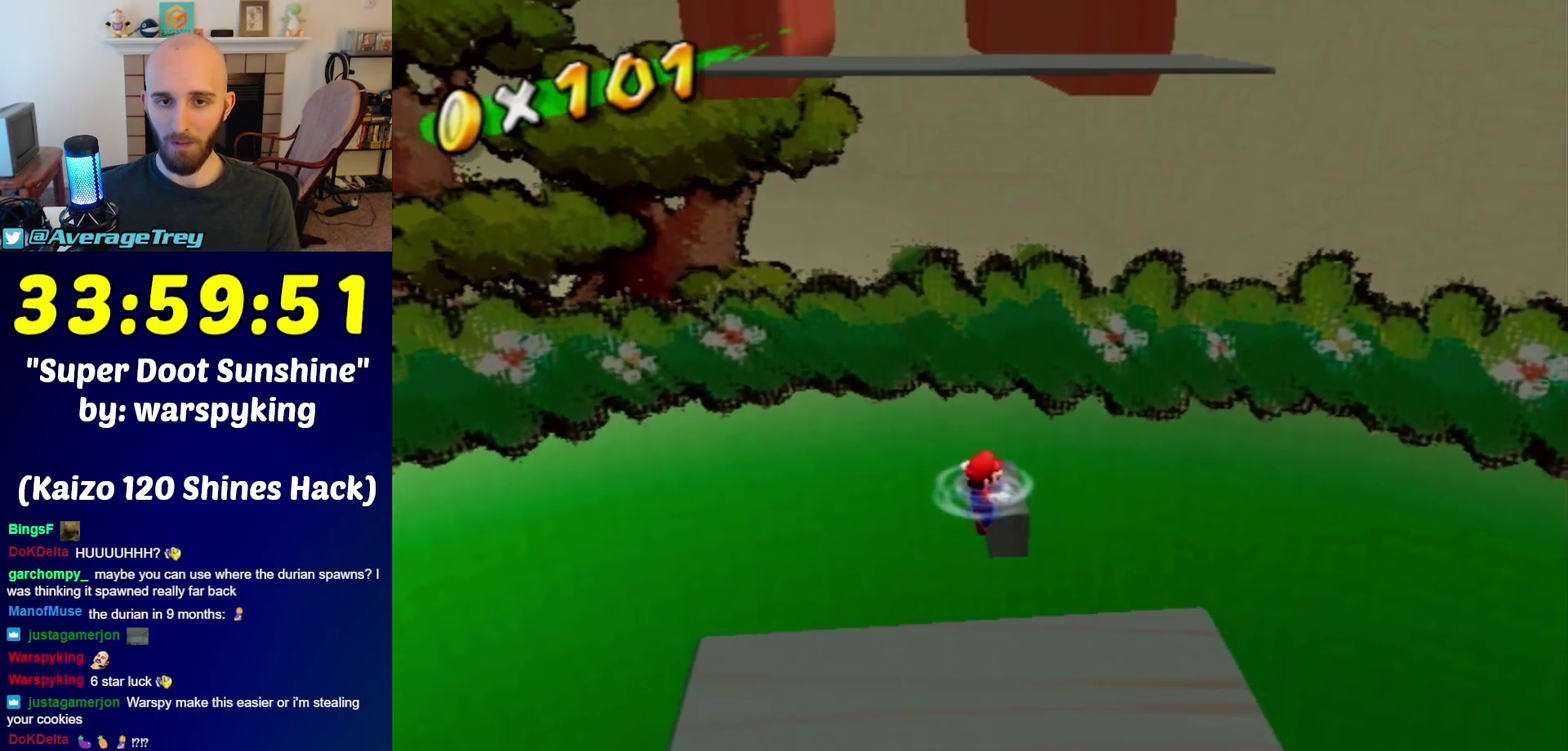
{"buttons": ["A", "B"], "left_stick": "up", "right_stick": "center", "events": [[200, "A", "down"], [200, "B", "down"], [200, "left_stick", "up"]]}
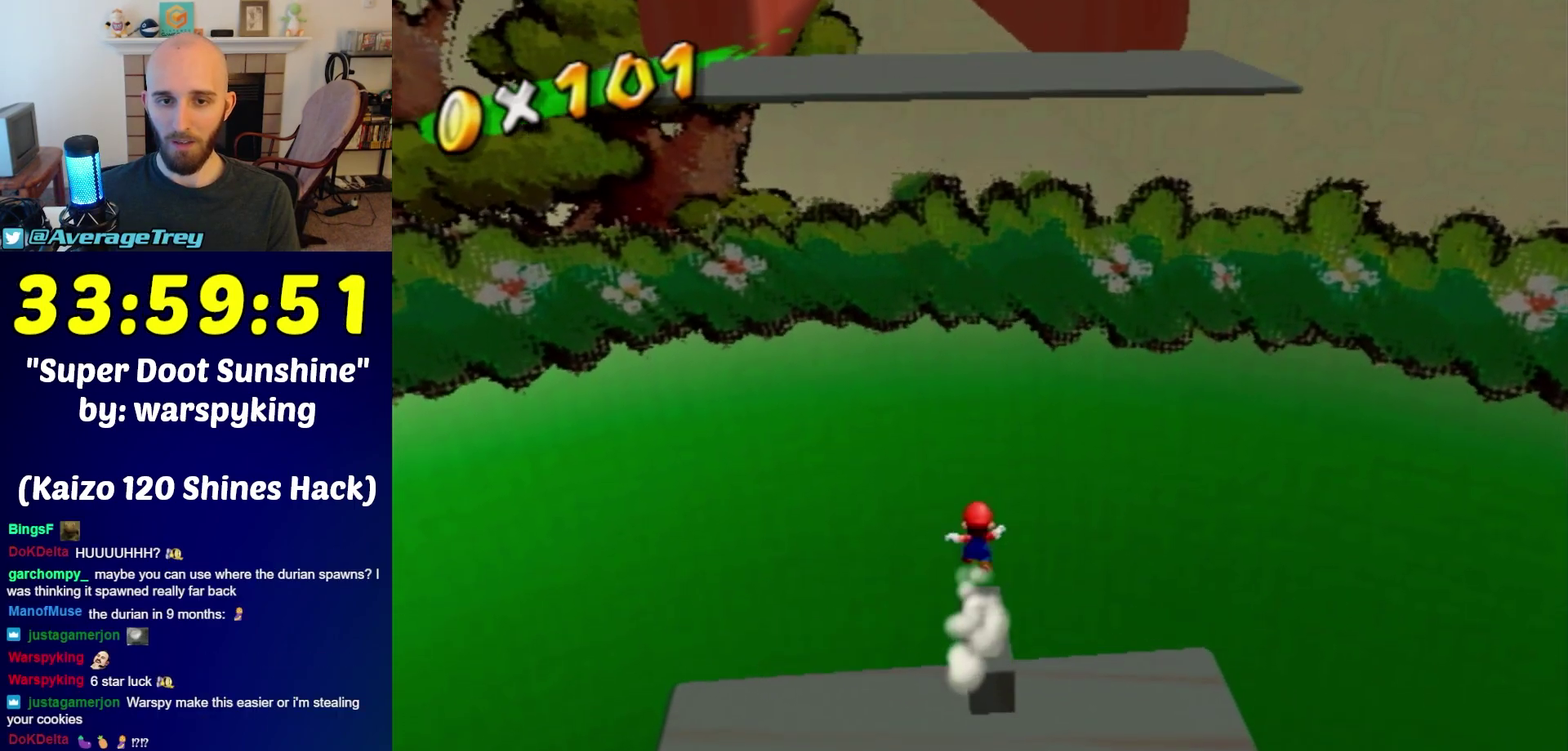
{"buttons": [], "left_stick": "center", "right_stick": "center", "events": [[50, "B", "up"], [50, "L1", "down"], [117, "A", "up"], [150, "left_stick", "center"], [183, "L1", "up"]]}
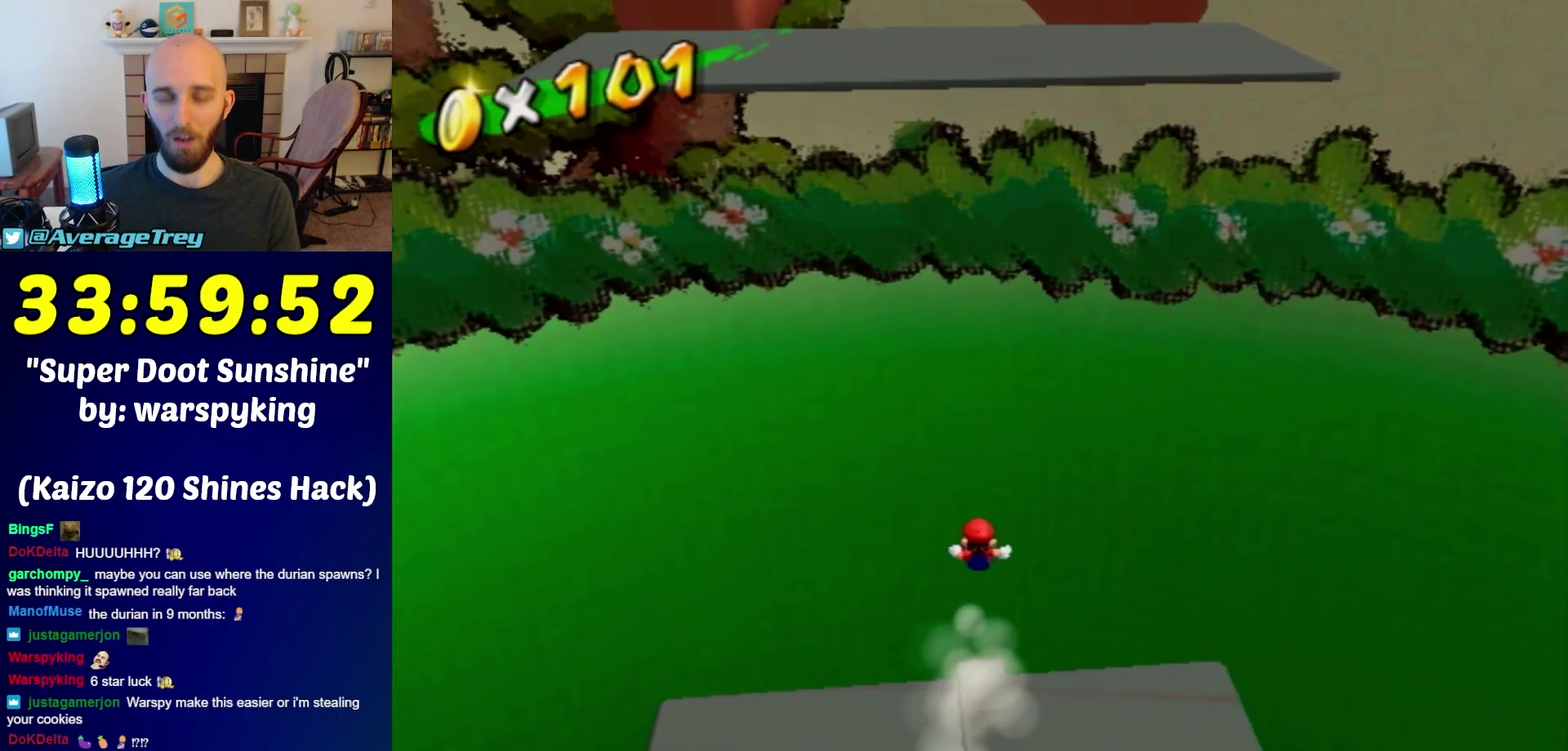
{"buttons": [], "left_stick": "center", "right_stick": "center", "events": []}
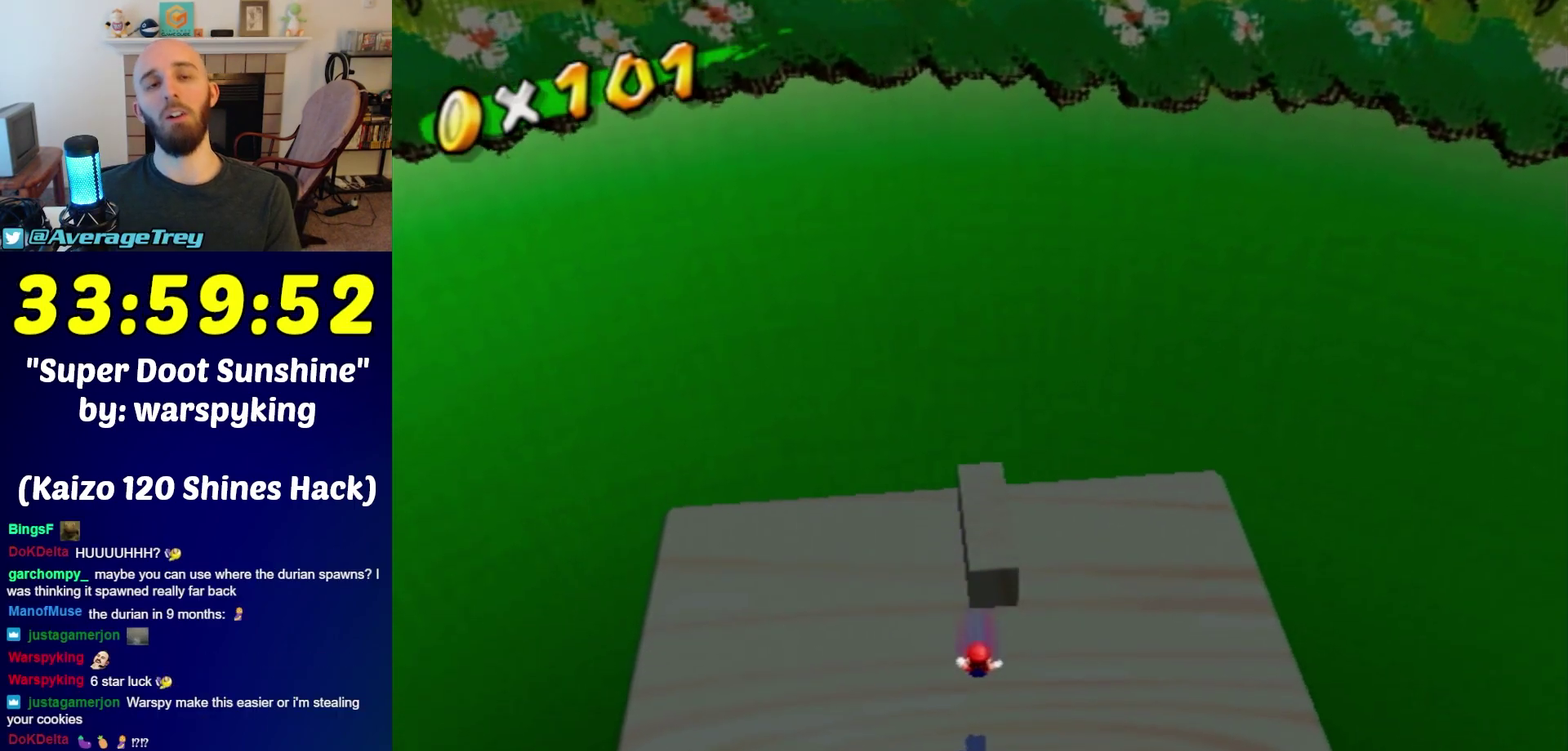
{"buttons": [], "left_stick": "down", "right_stick": "center", "events": [[233, "right_stick", "up-right"], [267, "left_stick", "down-right"], [333, "right_stick", "center"], [483, "left_stick", "down"]]}
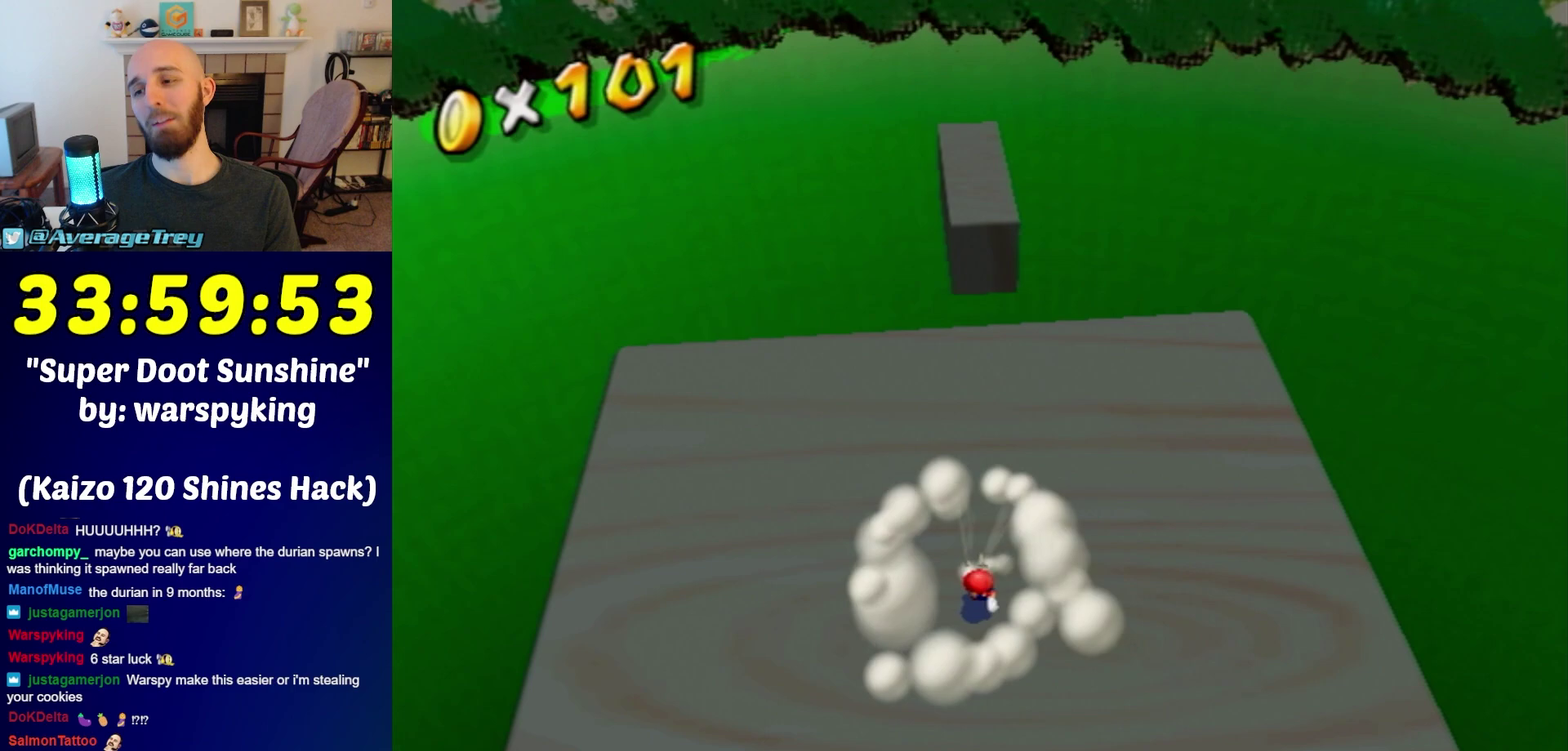
{"buttons": [], "left_stick": "center", "right_stick": "center", "events": [[50, "right_stick", "up"], [183, "right_stick", "center"], [483, "left_stick", "center"]]}